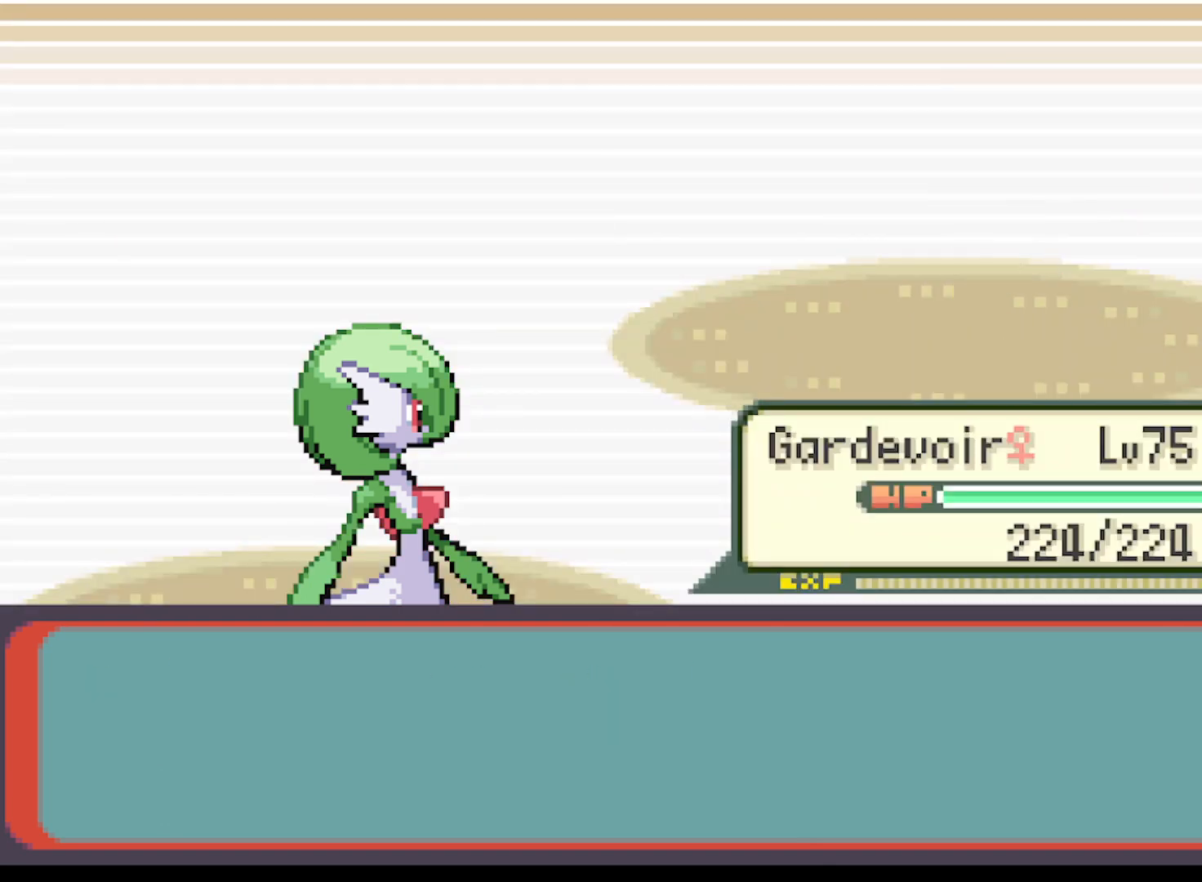
Gameplay with a controller (Xbox layout); each line is a JSON object with the inputs held at the frame after it. "events" lists button and stick changes between this image and that frame as [ms after this image, input, new state], when the widget could be followed in between. Not read: right_stick.
{"buttons": [], "left_stick": "center", "events": [[41, "B", "down"], [125, "B", "up"], [208, "B", "down"], [291, "B", "up"], [417, "B", "down"], [500, "B", "up"]]}
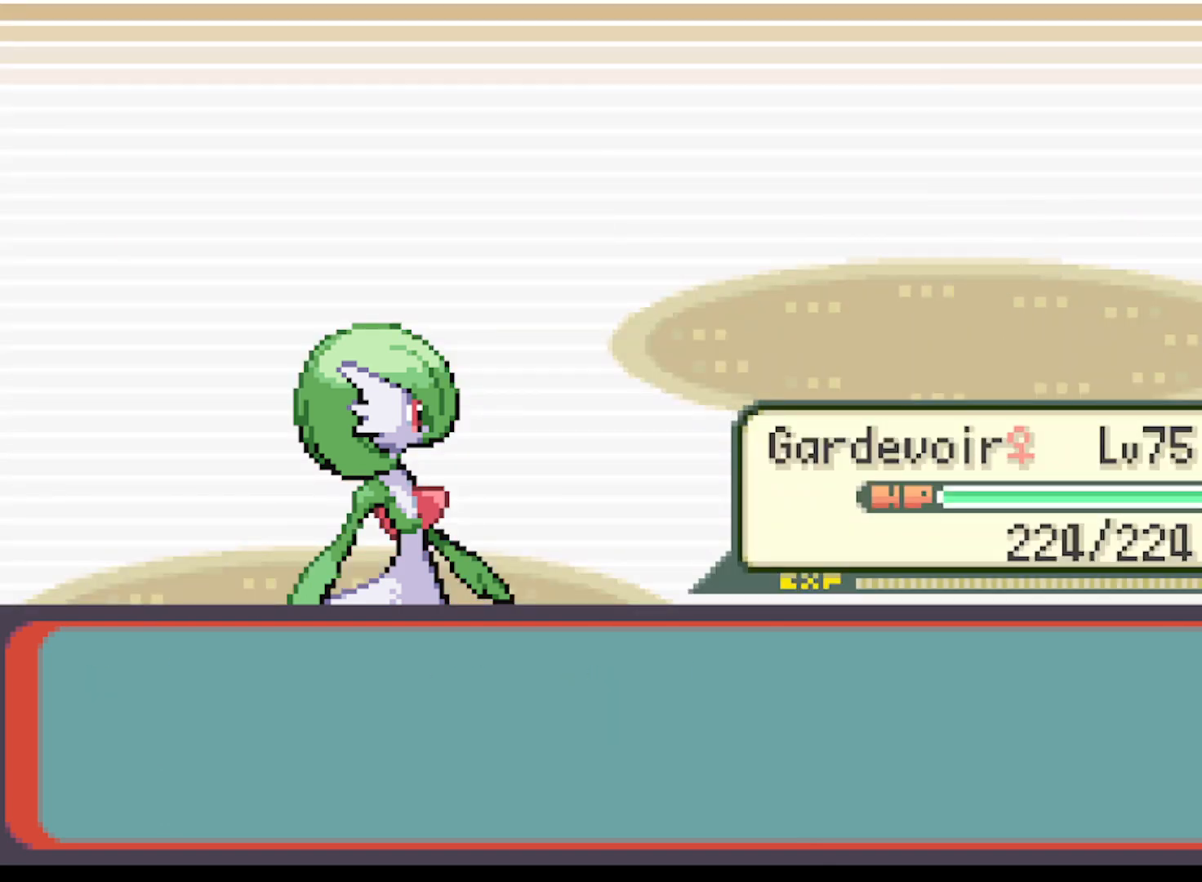
{"buttons": ["B"], "left_stick": "center", "events": [[209, "B", "down"], [292, "B", "up"], [459, "B", "down"]]}
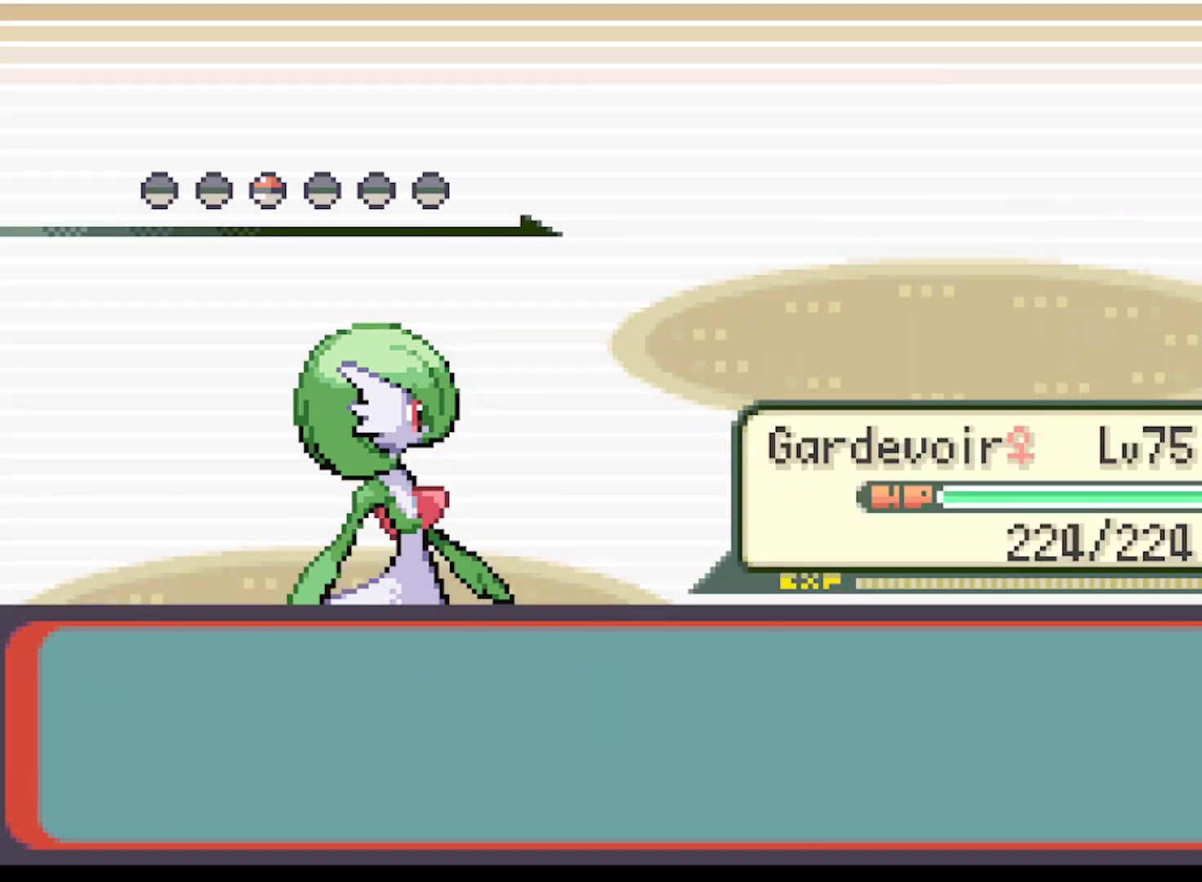
{"buttons": [], "left_stick": "center", "events": [[83, "B", "up"], [208, "B", "down"], [292, "B", "up"]]}
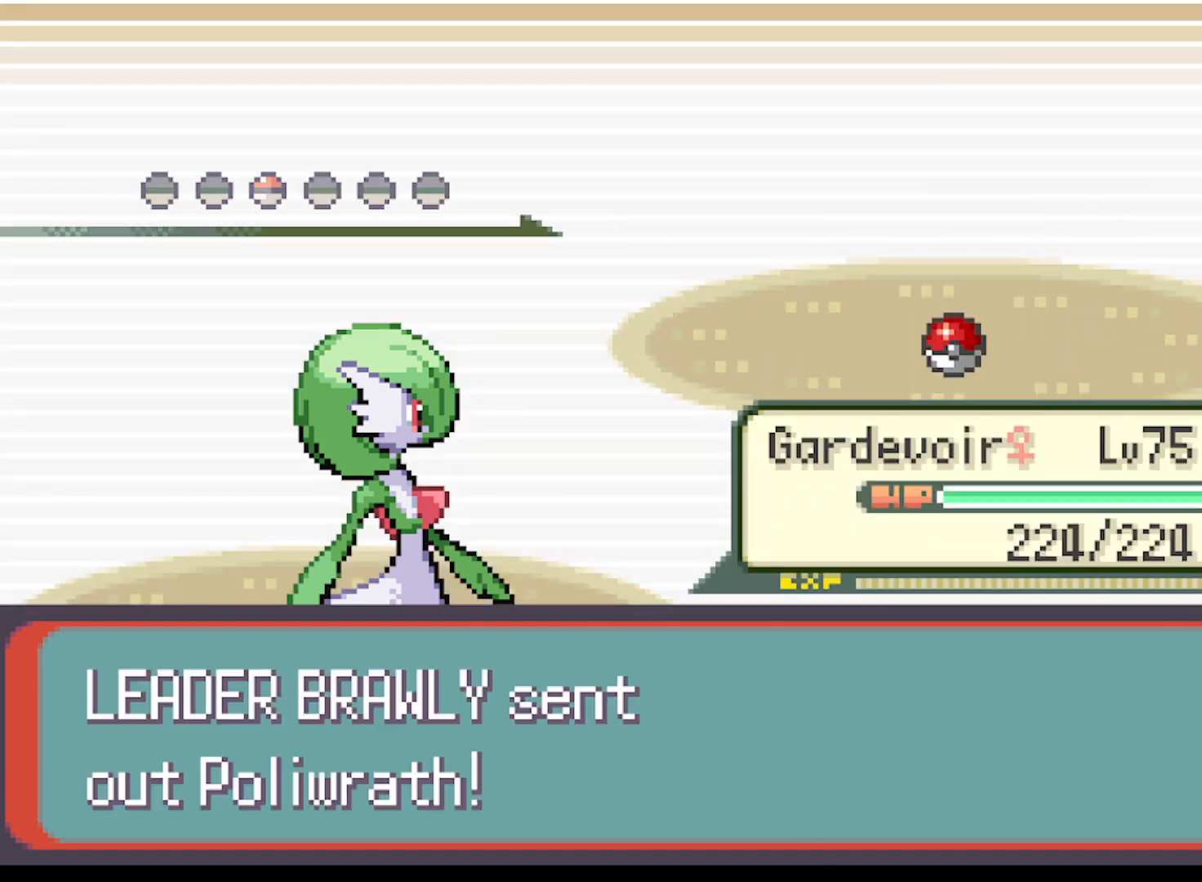
{"buttons": [], "left_stick": "center", "events": [[83, "B", "down"], [167, "B", "up"]]}
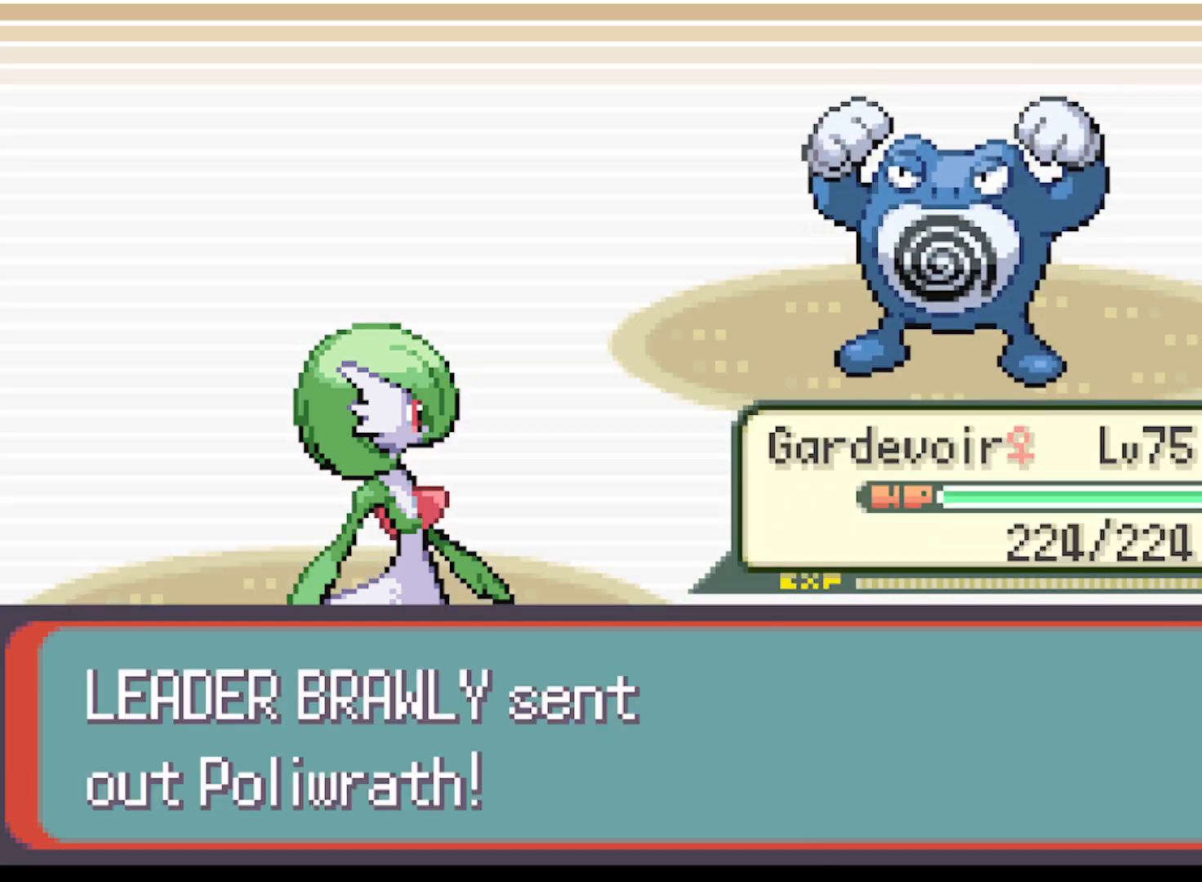
{"buttons": [], "left_stick": "center", "events": [[41, "B", "down"], [166, "B", "up"]]}
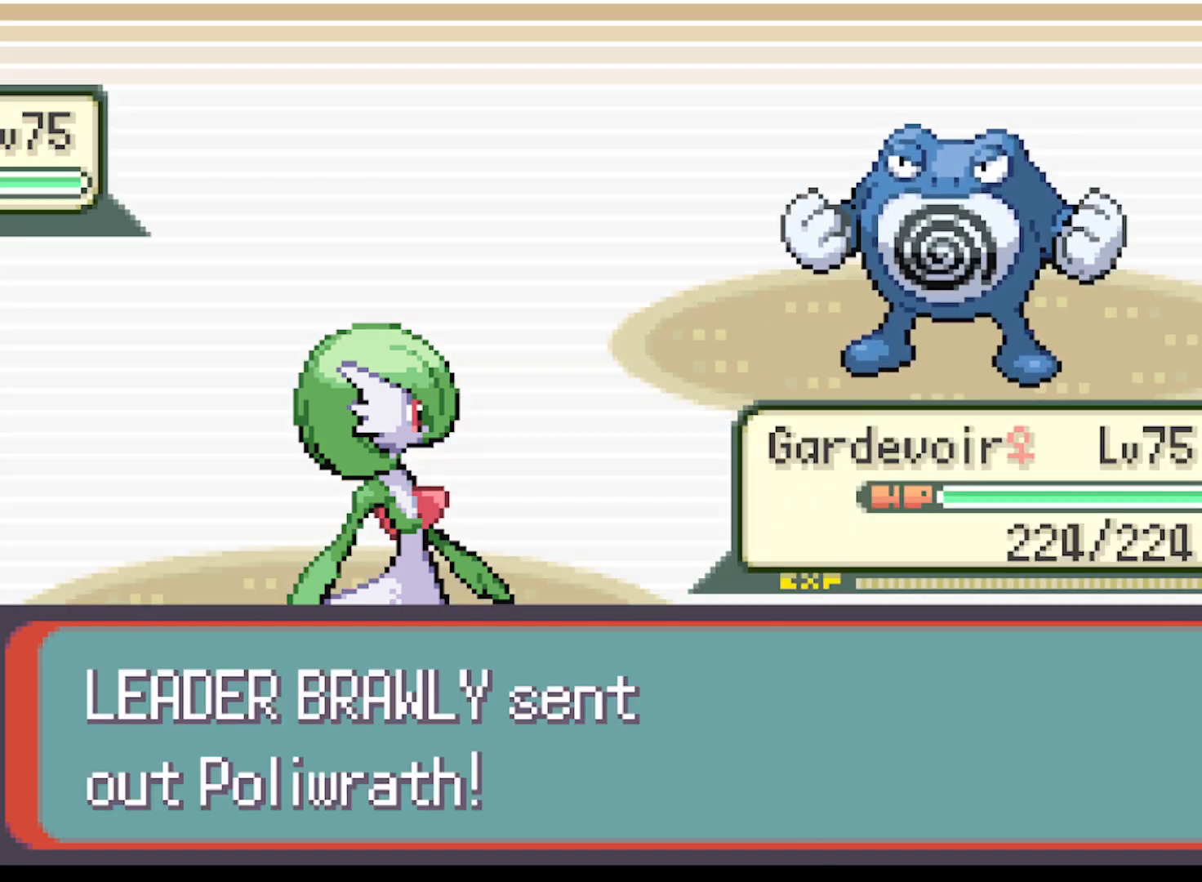
{"buttons": [], "left_stick": "center", "events": [[292, "B", "down"], [375, "B", "up"]]}
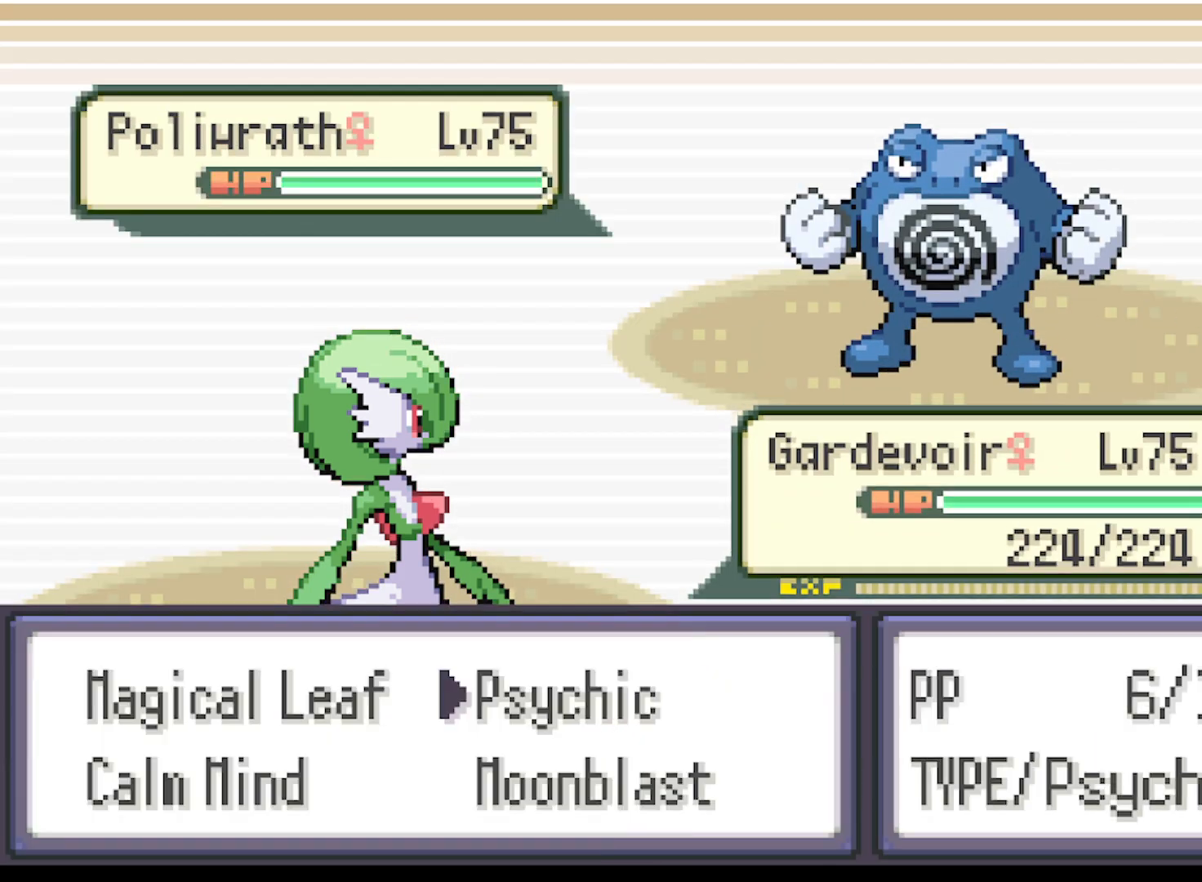
{"buttons": ["B"], "left_stick": "center", "events": [[166, "DPAD_LEFT", "down"], [250, "DPAD_LEFT", "up"], [458, "B", "down"]]}
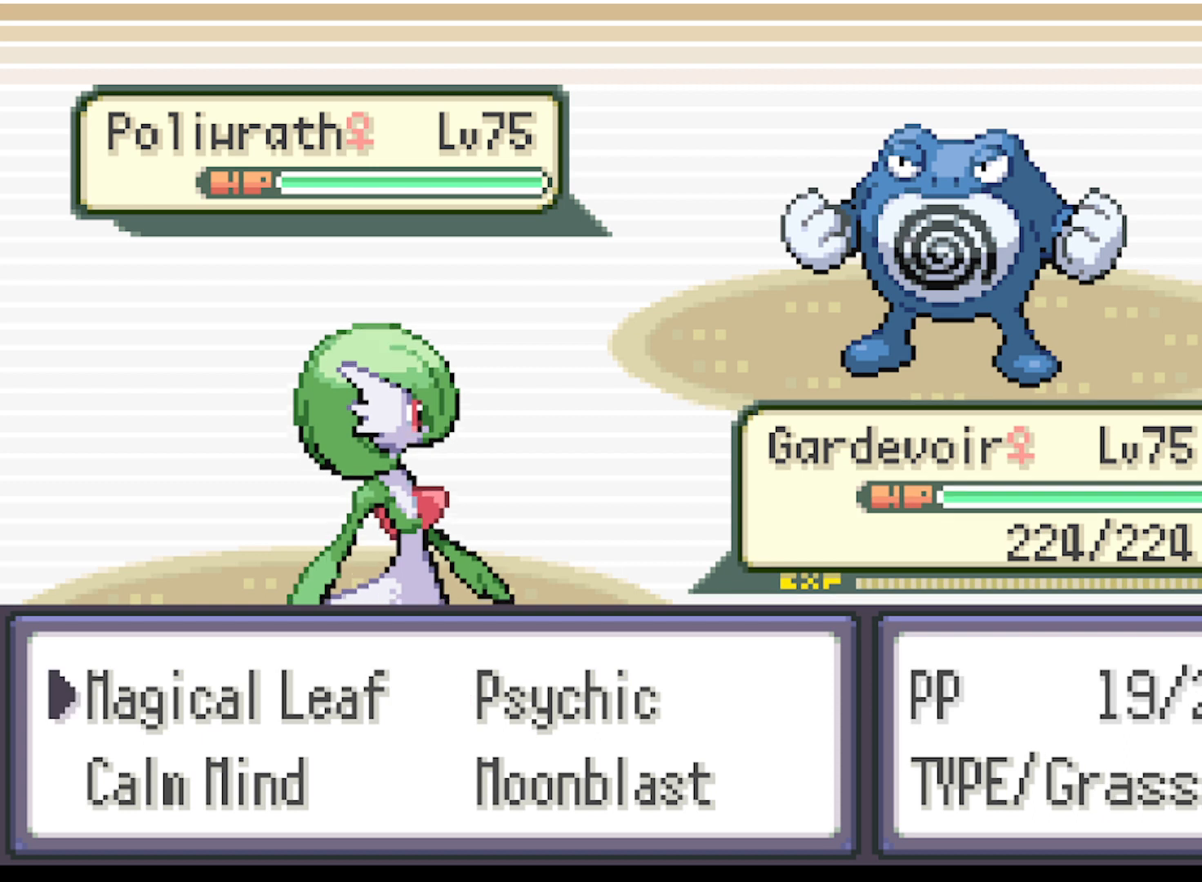
{"buttons": [], "left_stick": "center", "events": [[42, "B", "up"]]}
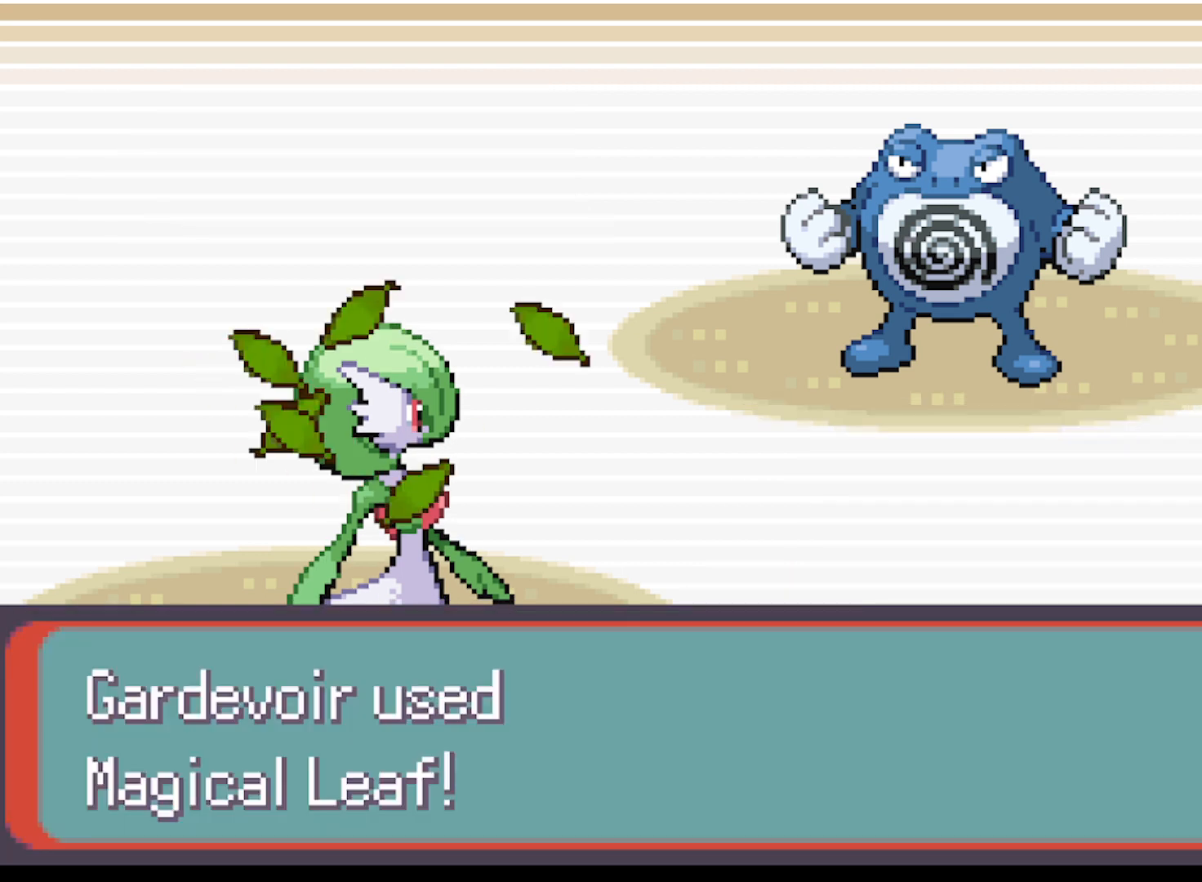
{"buttons": [], "left_stick": "center", "events": []}
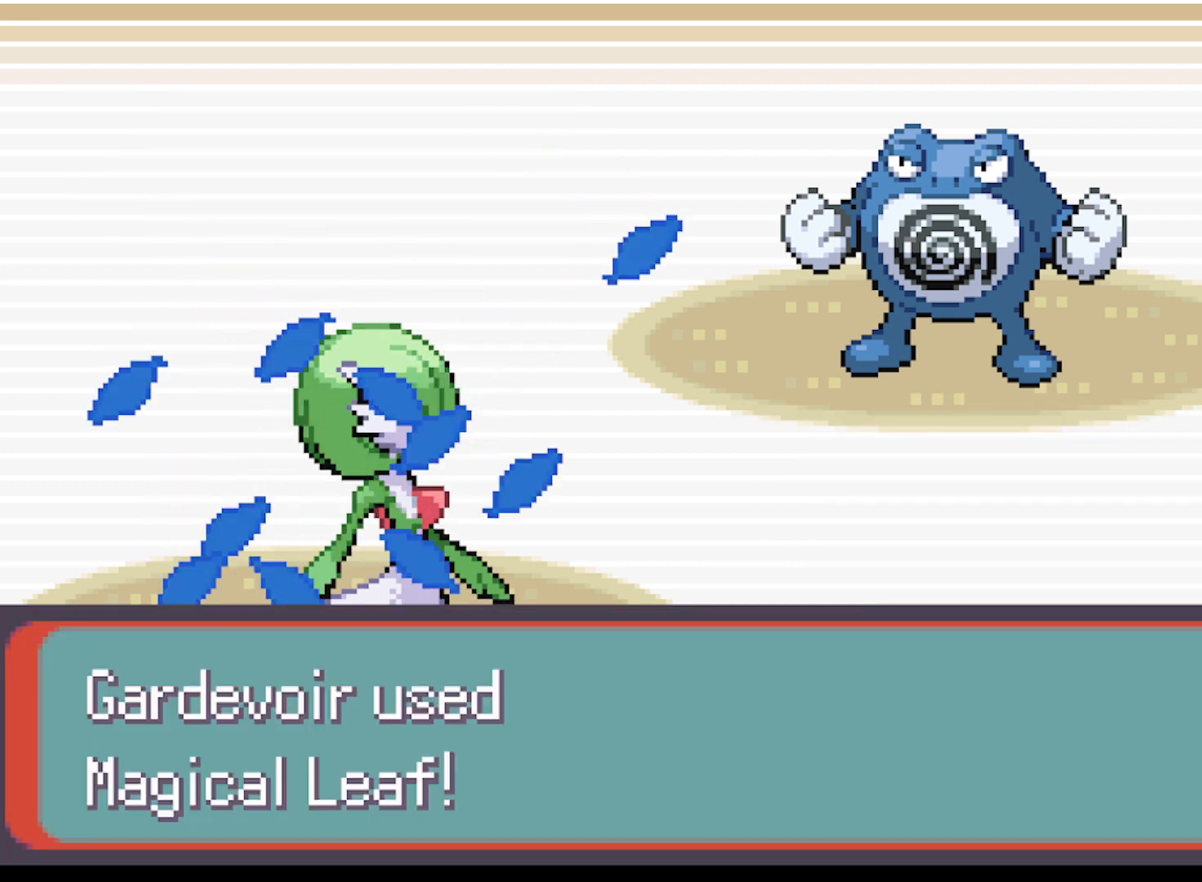
{"buttons": [], "left_stick": "center", "events": []}
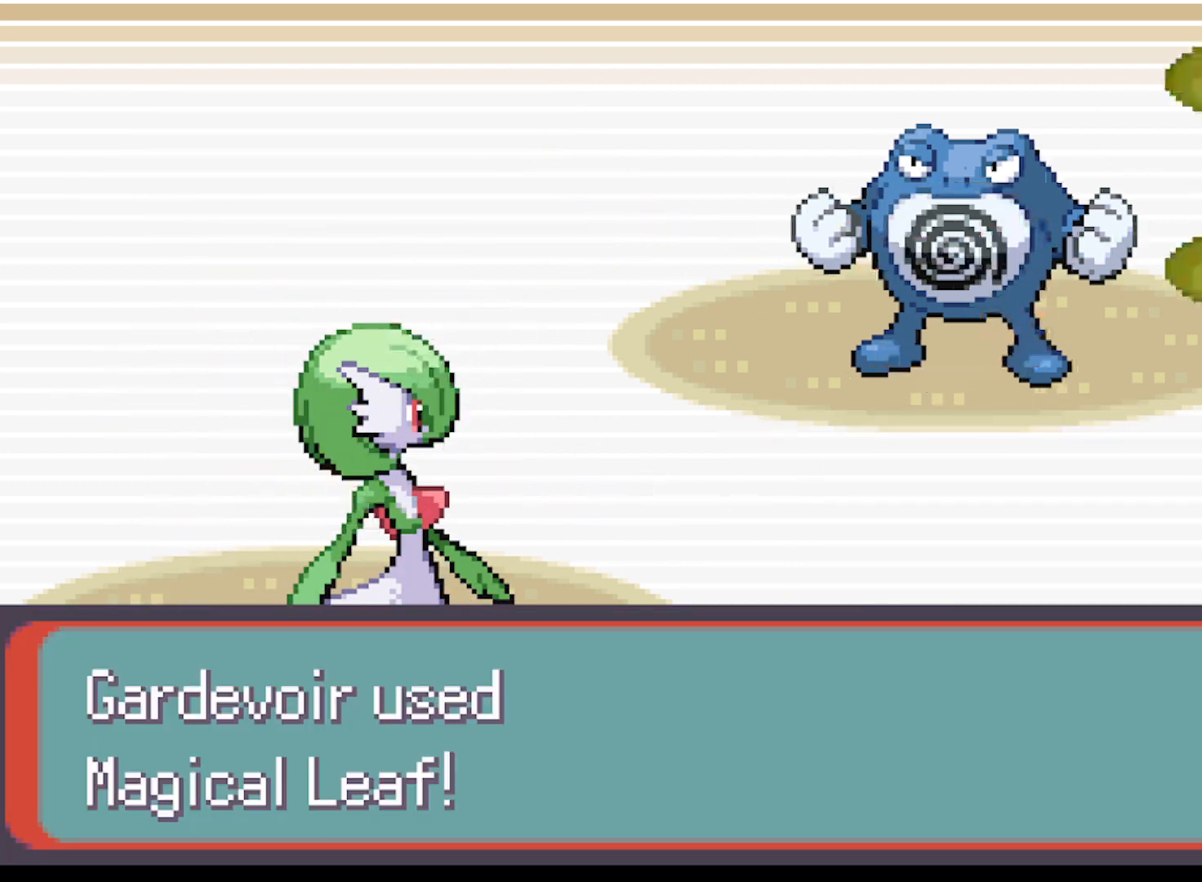
{"buttons": [], "left_stick": "center", "events": []}
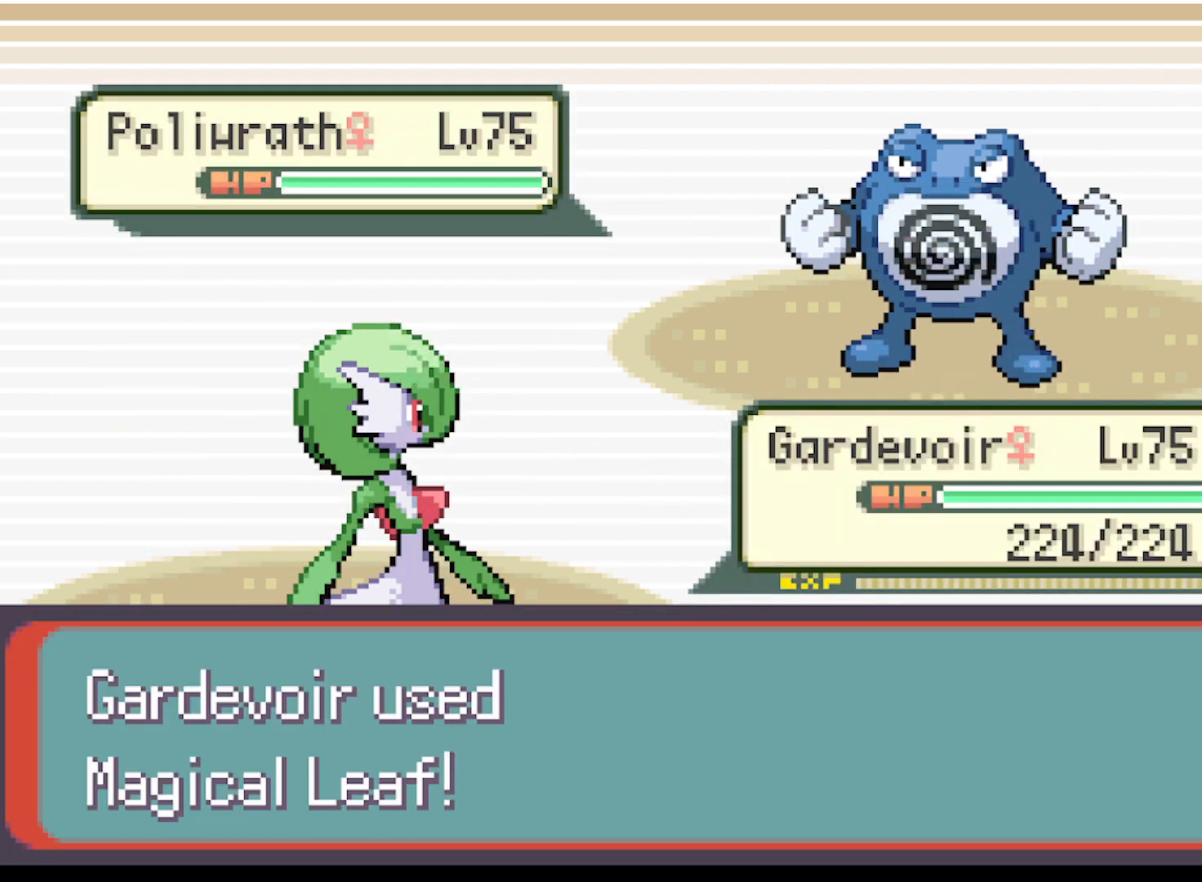
{"buttons": ["B"], "left_stick": "center", "events": [[125, "B", "down"], [292, "B", "up"], [417, "B", "down"]]}
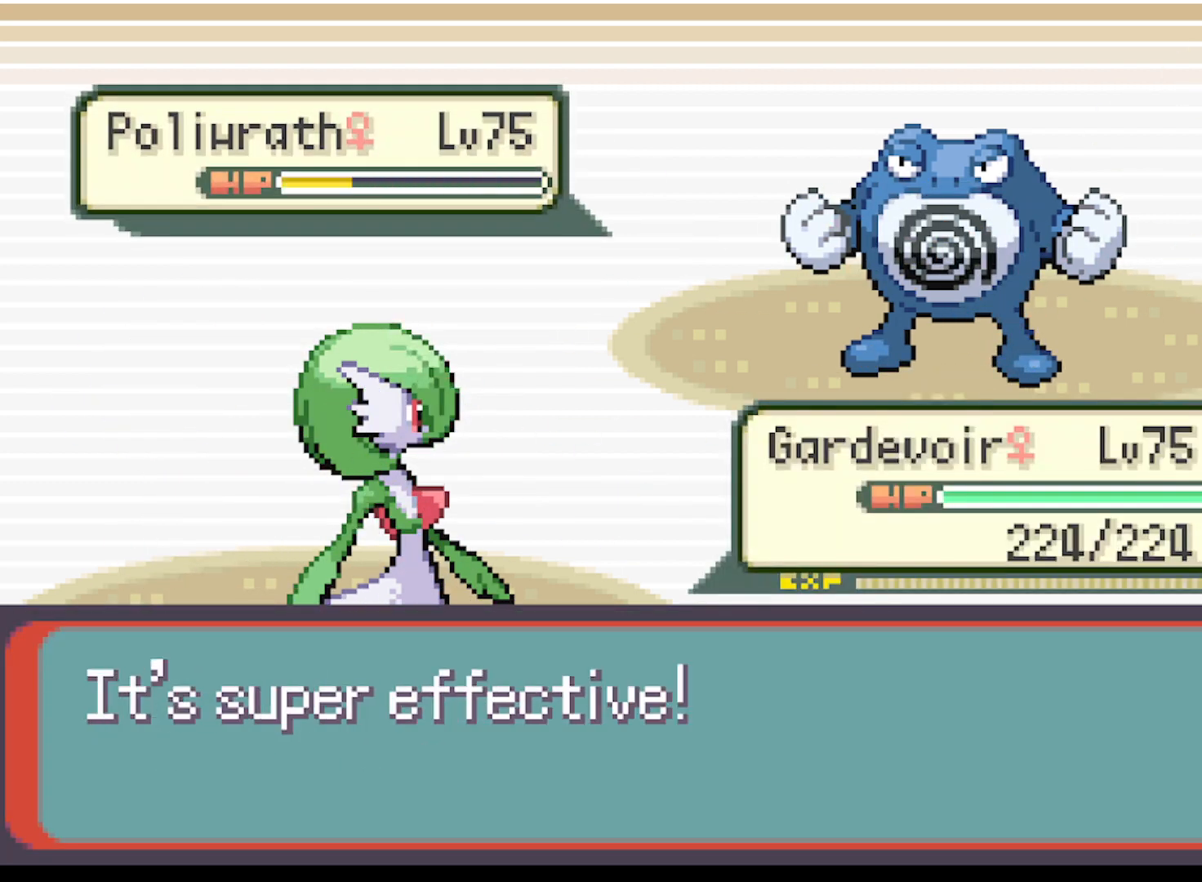
{"buttons": [], "left_stick": "center", "events": [[41, "B", "up"]]}
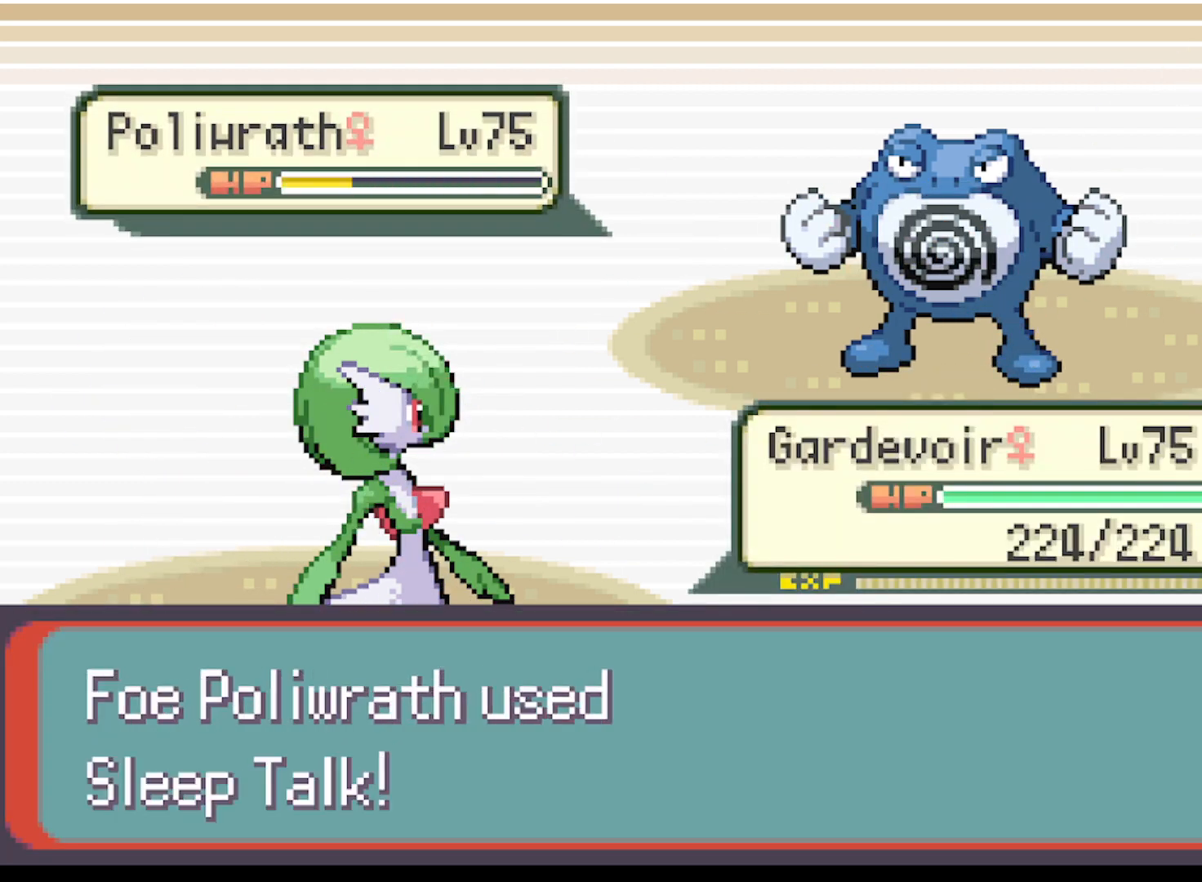
{"buttons": [], "left_stick": "center", "events": []}
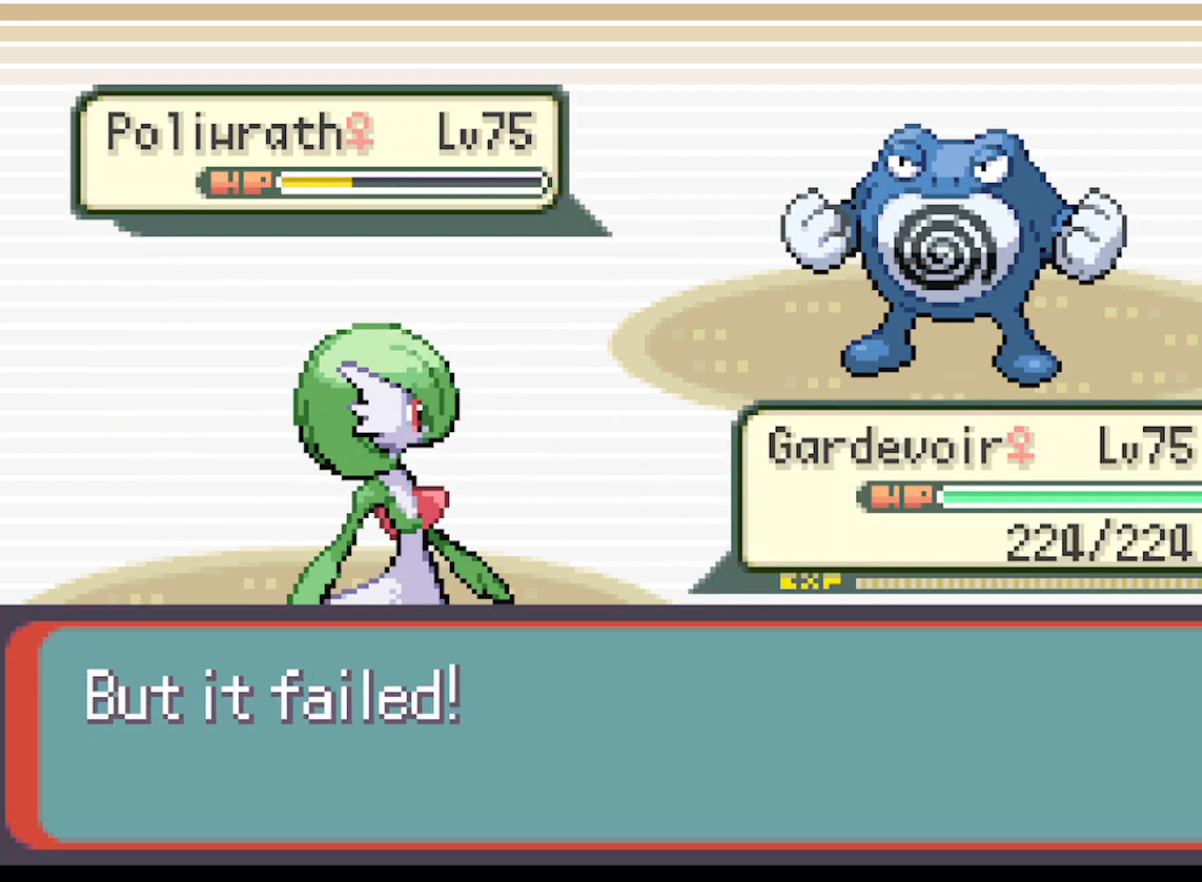
{"buttons": [], "left_stick": "center", "events": [[83, "B", "down"], [166, "B", "up"], [333, "B", "down"], [500, "B", "up"]]}
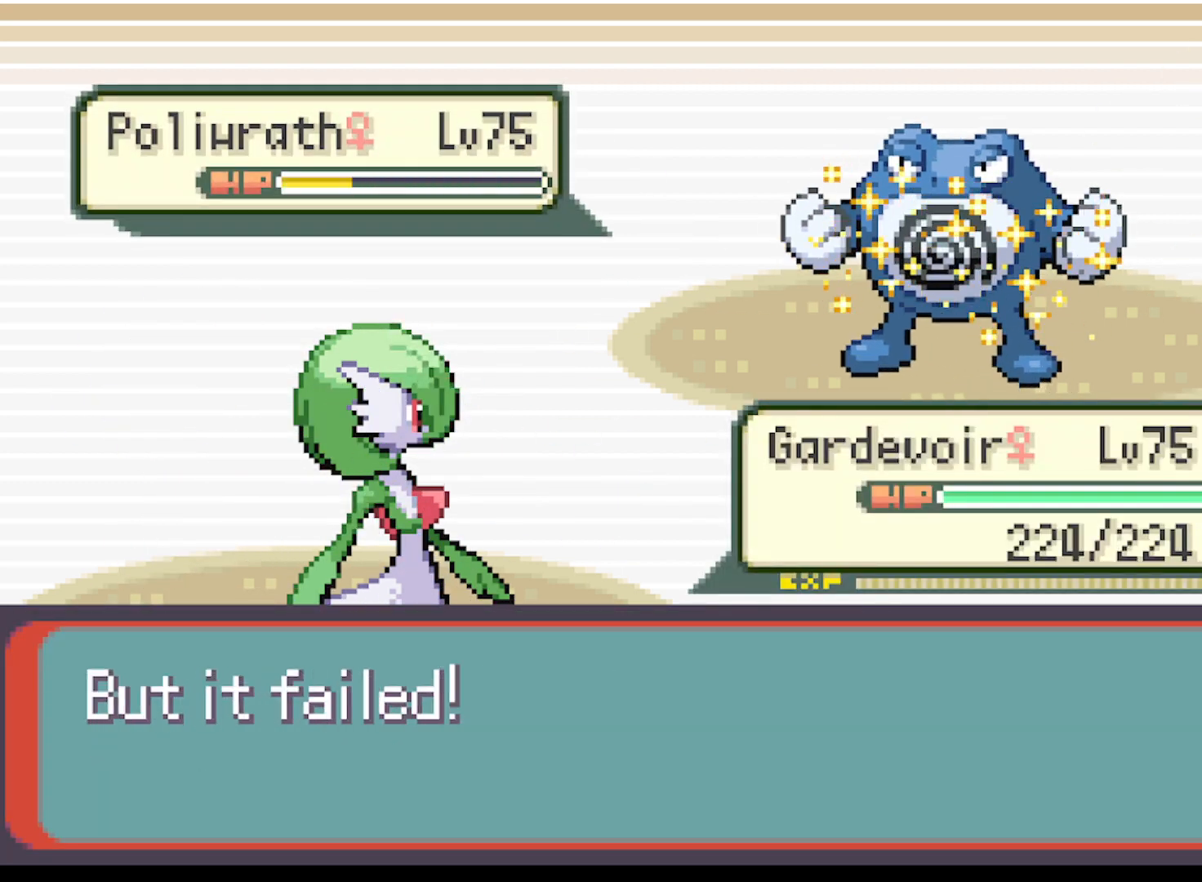
{"buttons": ["B"], "left_stick": "center", "events": [[167, "B", "down"], [250, "B", "up"], [501, "B", "down"]]}
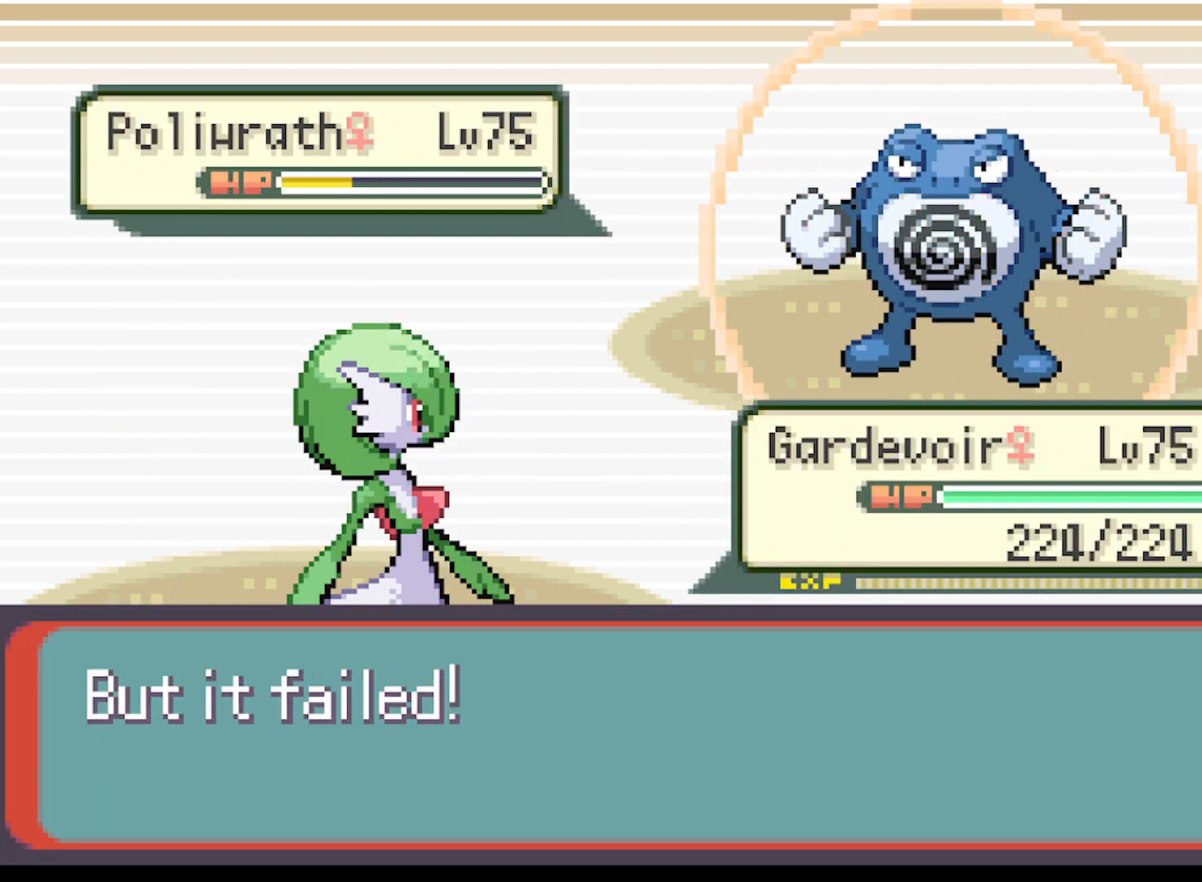
{"buttons": [], "left_stick": "center", "events": [[125, "B", "up"], [333, "B", "down"], [417, "B", "up"]]}
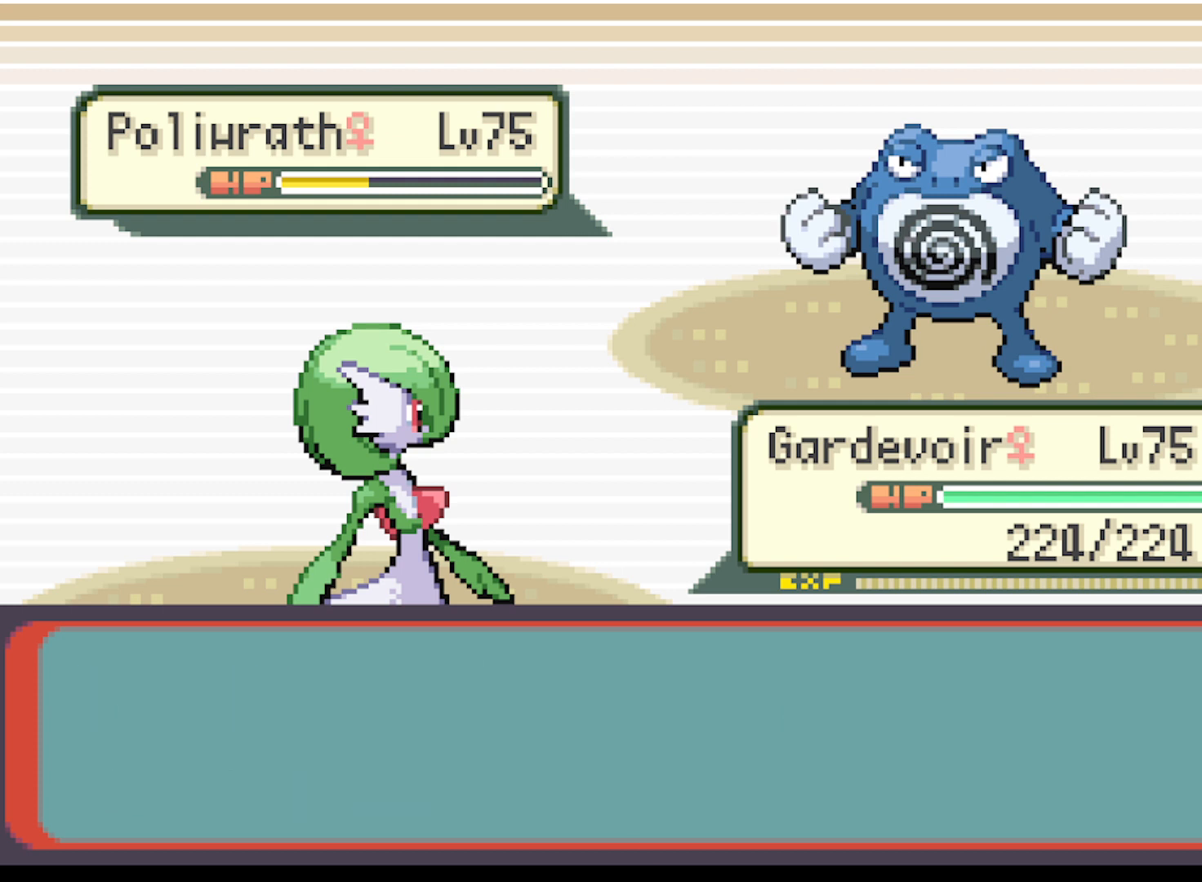
{"buttons": ["B"], "left_stick": "center", "events": [[250, "B", "down"], [375, "B", "up"], [501, "B", "down"]]}
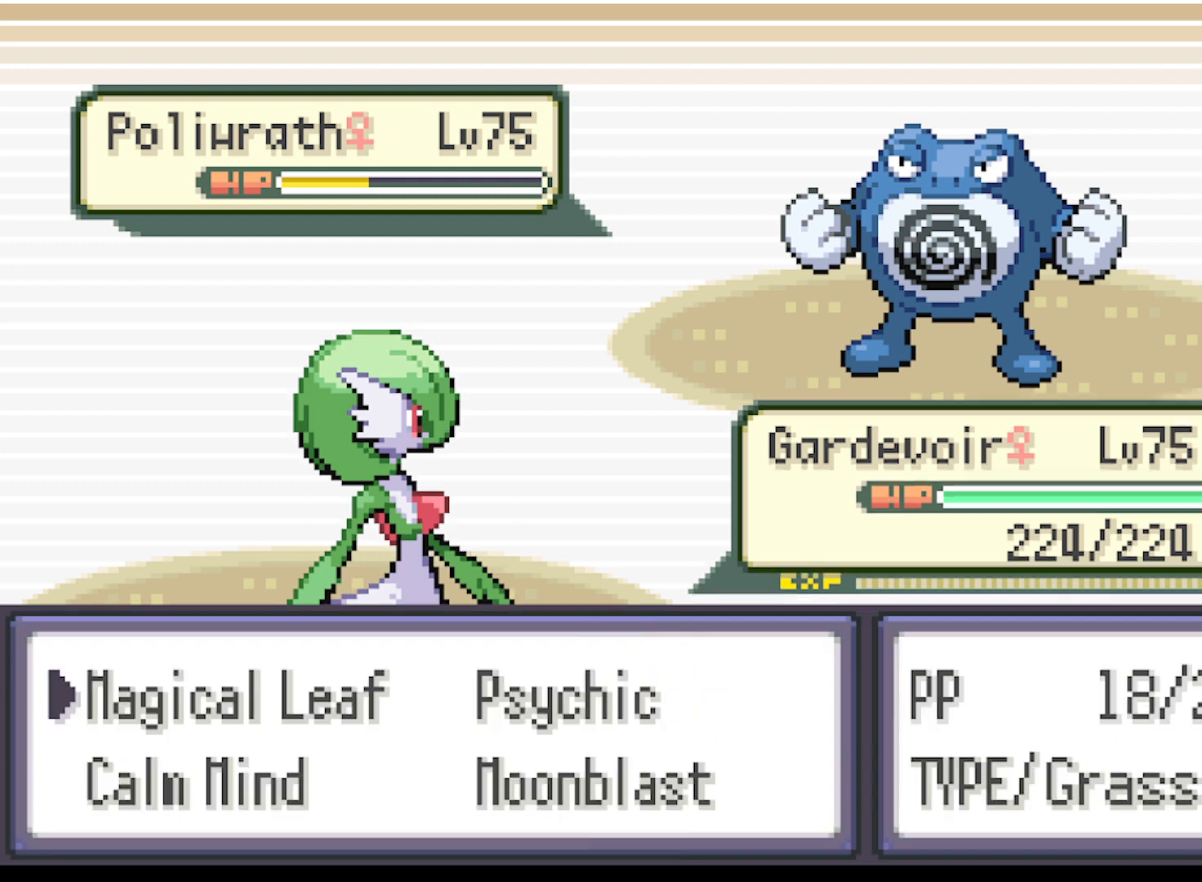
{"buttons": [], "left_stick": "center", "events": [[125, "B", "up"]]}
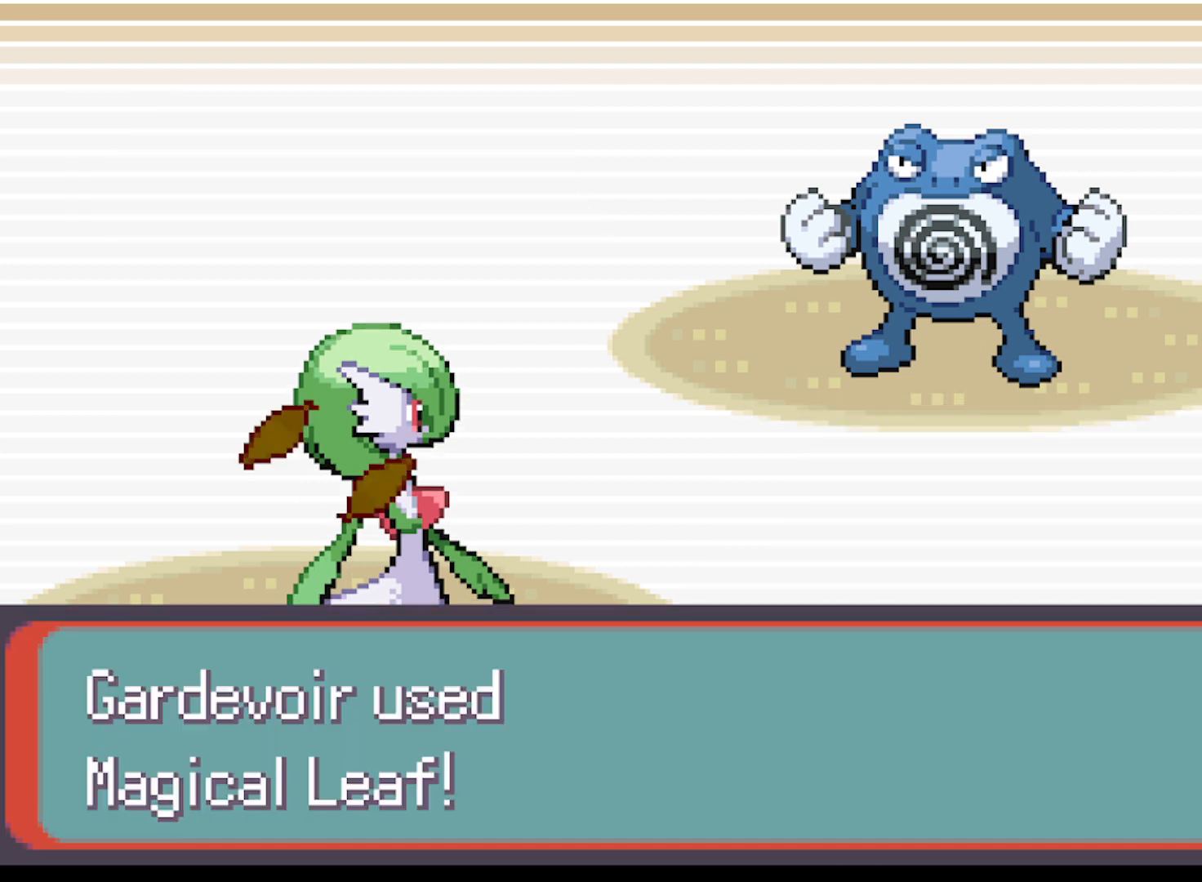
{"buttons": [], "left_stick": "center", "events": []}
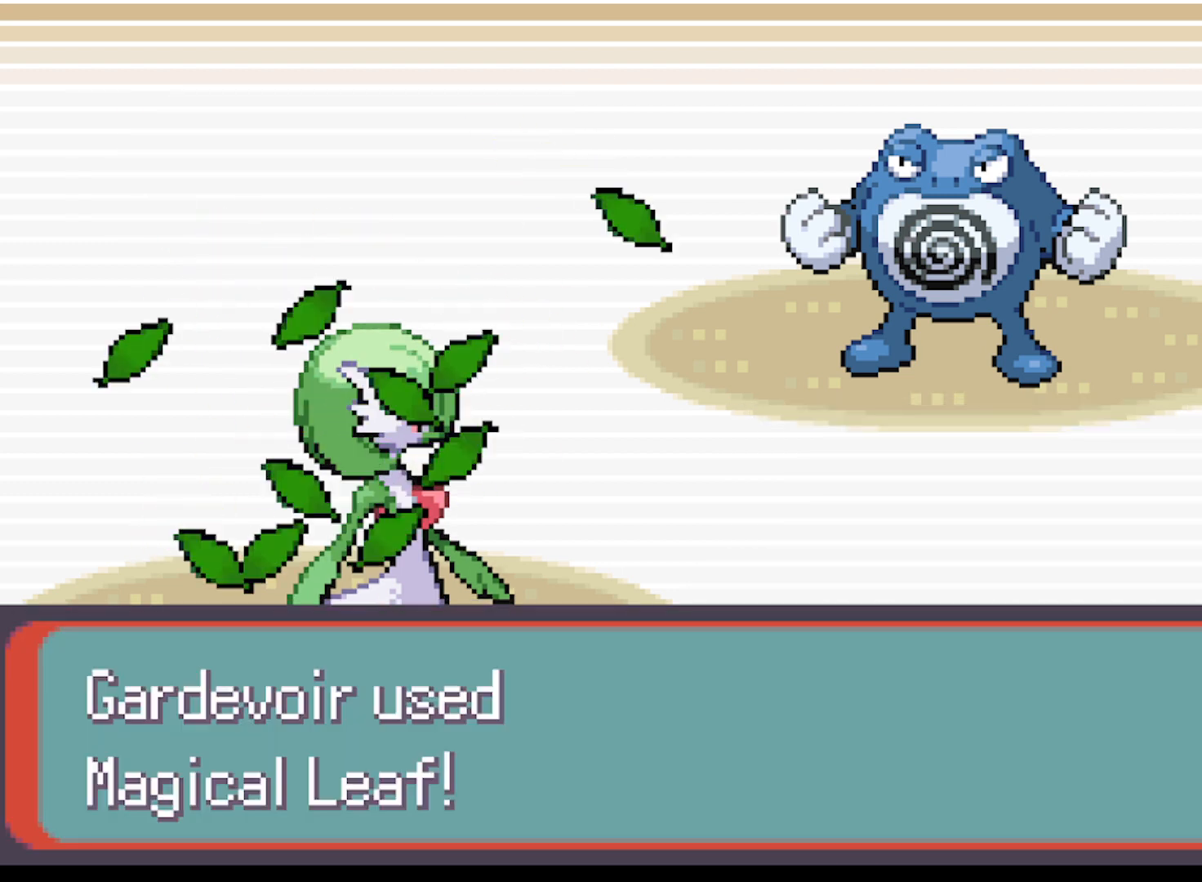
{"buttons": [], "left_stick": "center", "events": []}
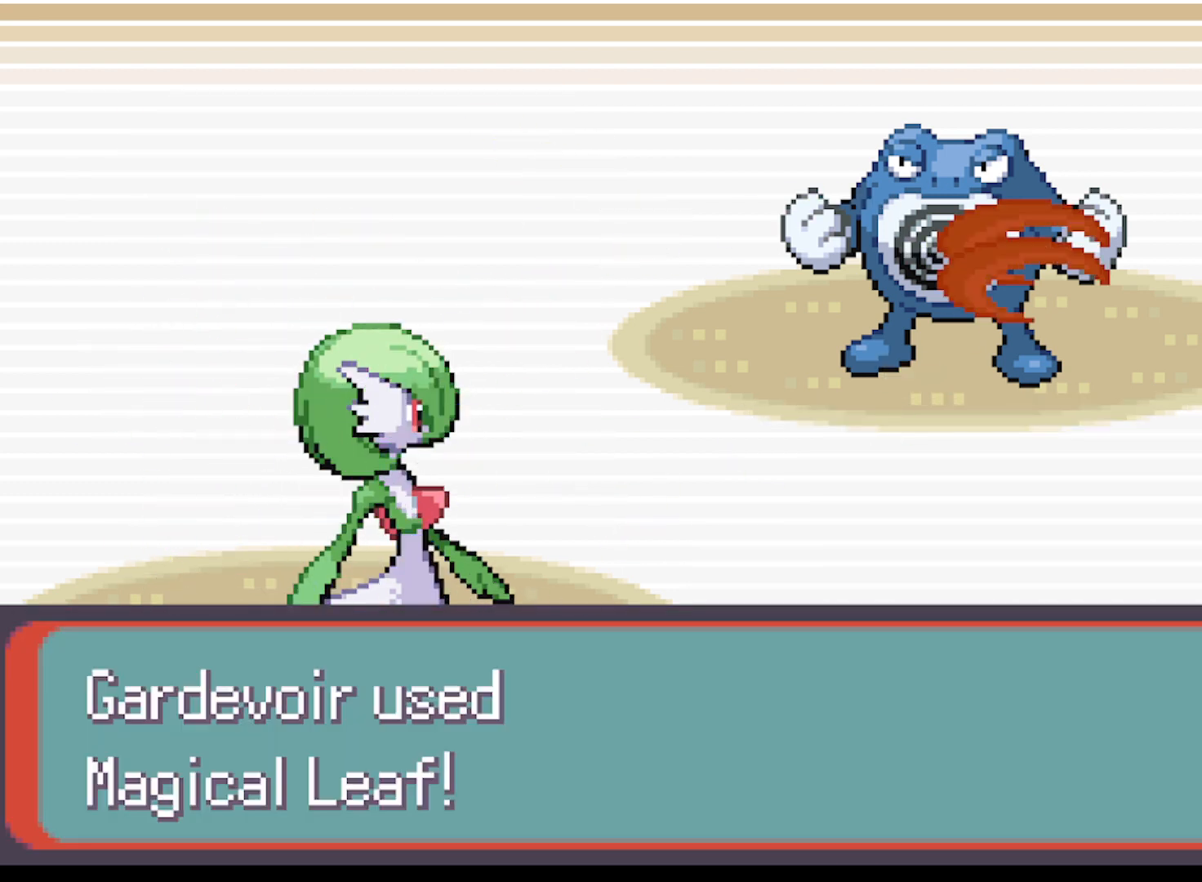
{"buttons": [], "left_stick": "center", "events": []}
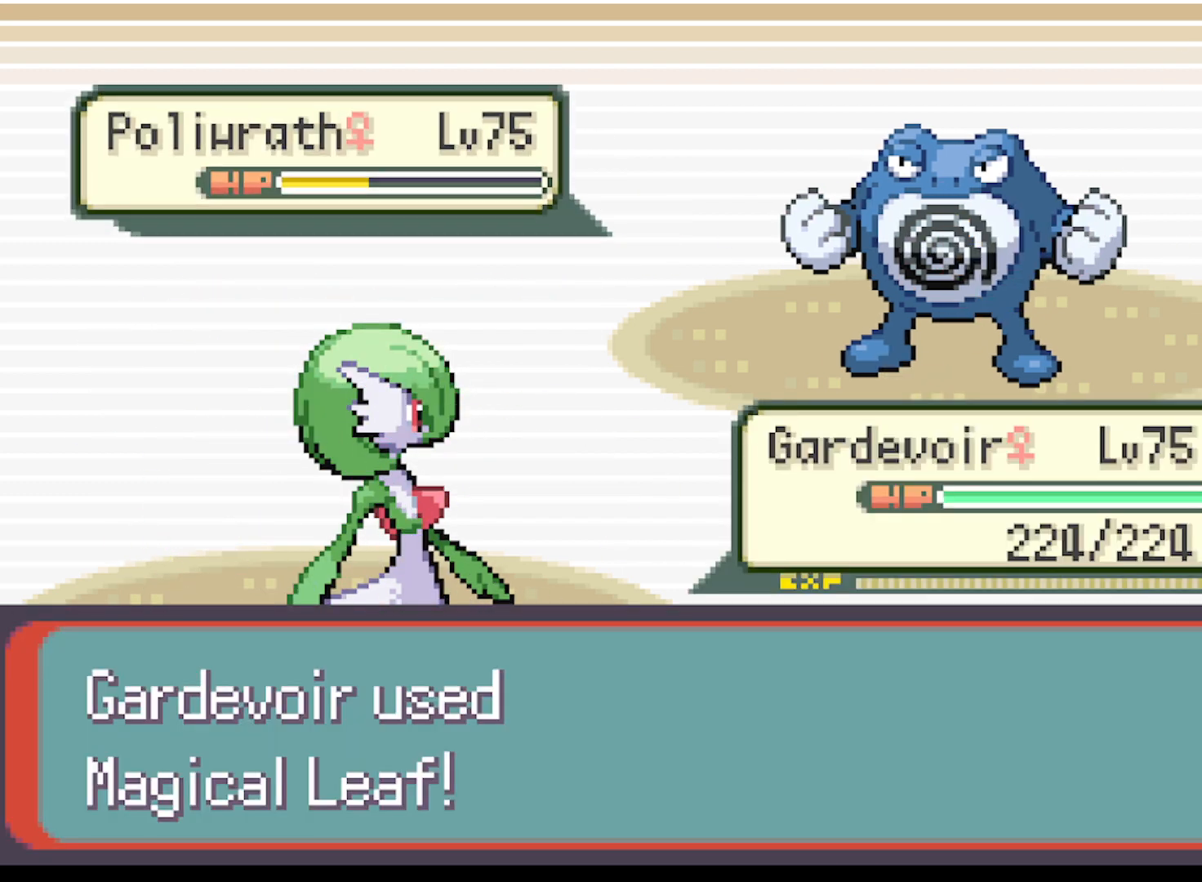
{"buttons": [], "left_stick": "center", "events": [[83, "B", "down"], [208, "B", "up"], [333, "B", "down"], [458, "B", "up"]]}
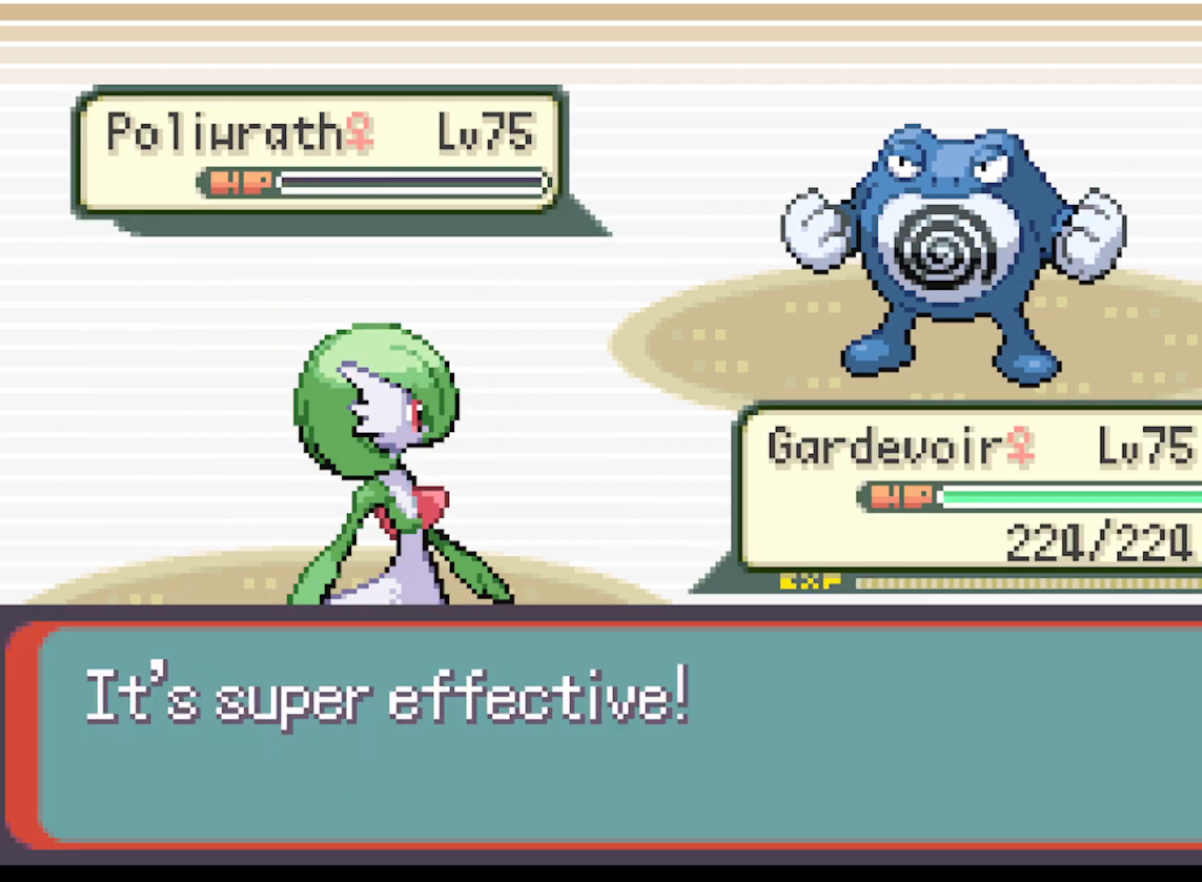
{"buttons": ["B"], "left_stick": "center", "events": [[42, "B", "down"], [125, "B", "up"], [292, "B", "down"], [375, "B", "up"], [501, "B", "down"]]}
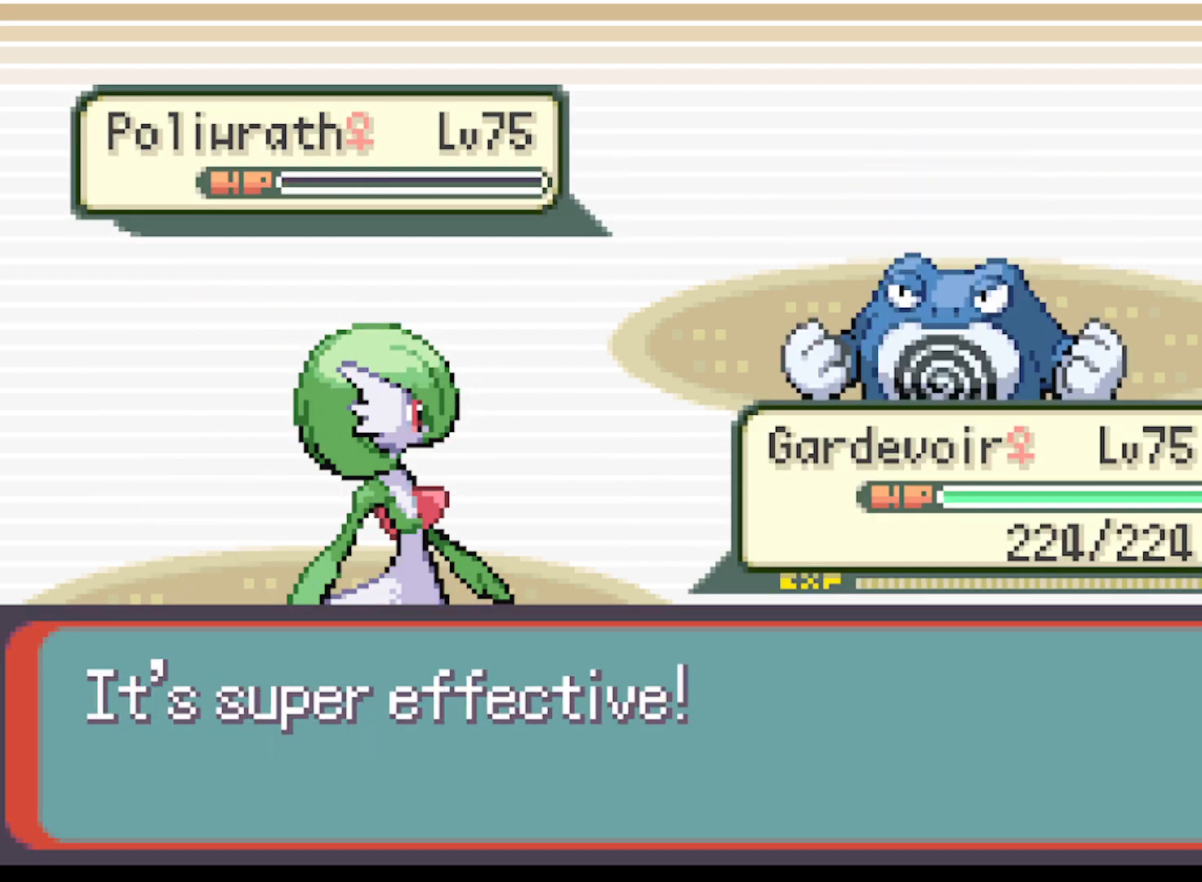
{"buttons": [], "left_stick": "center", "events": [[125, "B", "up"], [291, "B", "down"], [375, "B", "up"]]}
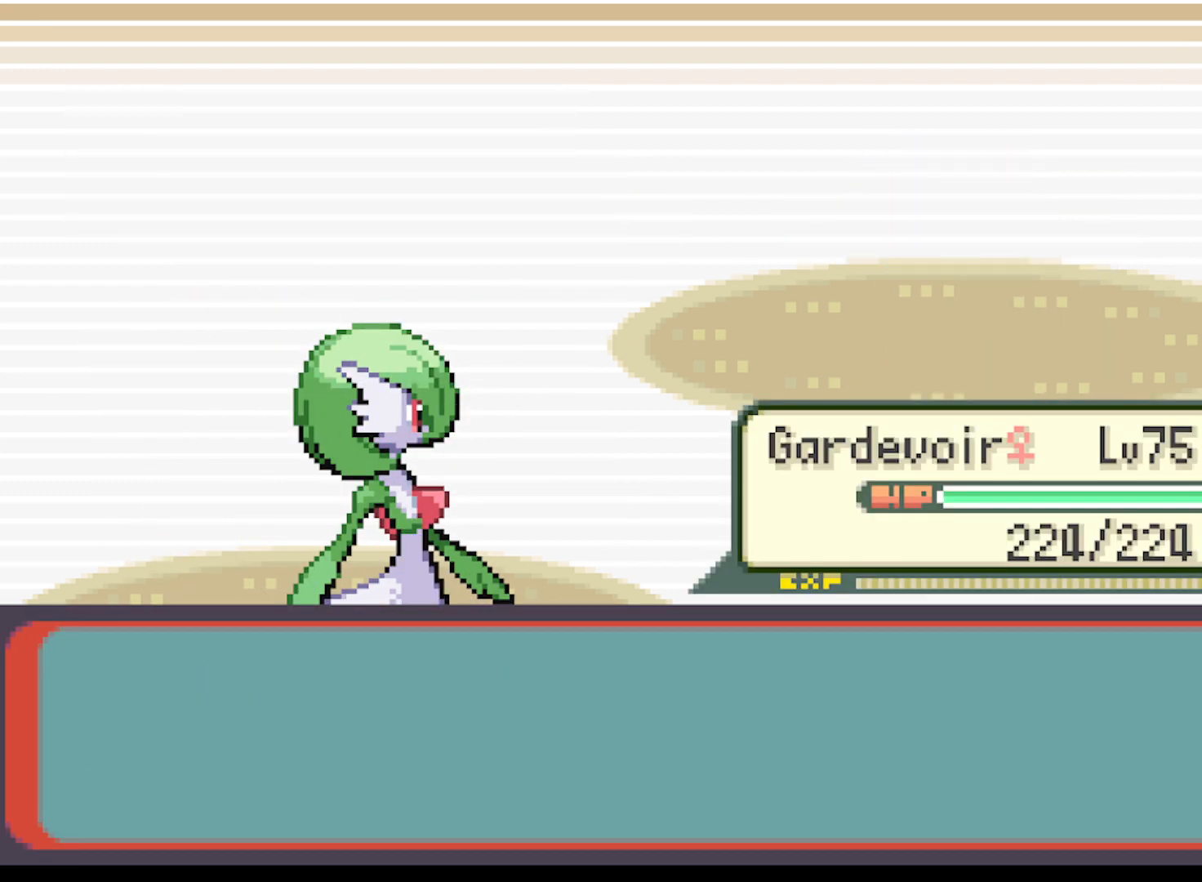
{"buttons": ["B"], "left_stick": "center", "events": [[459, "B", "down"]]}
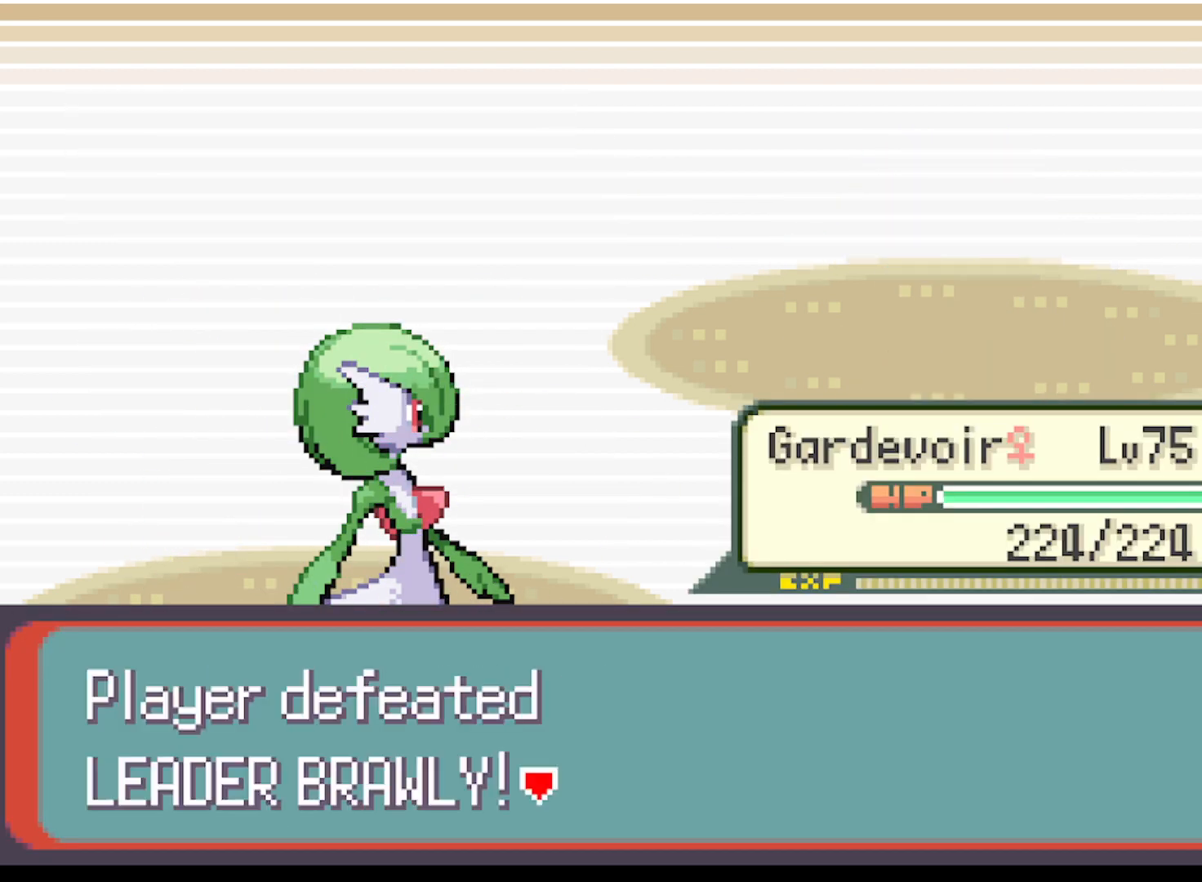
{"buttons": ["B"], "left_stick": "center", "events": [[83, "B", "up"], [500, "B", "down"]]}